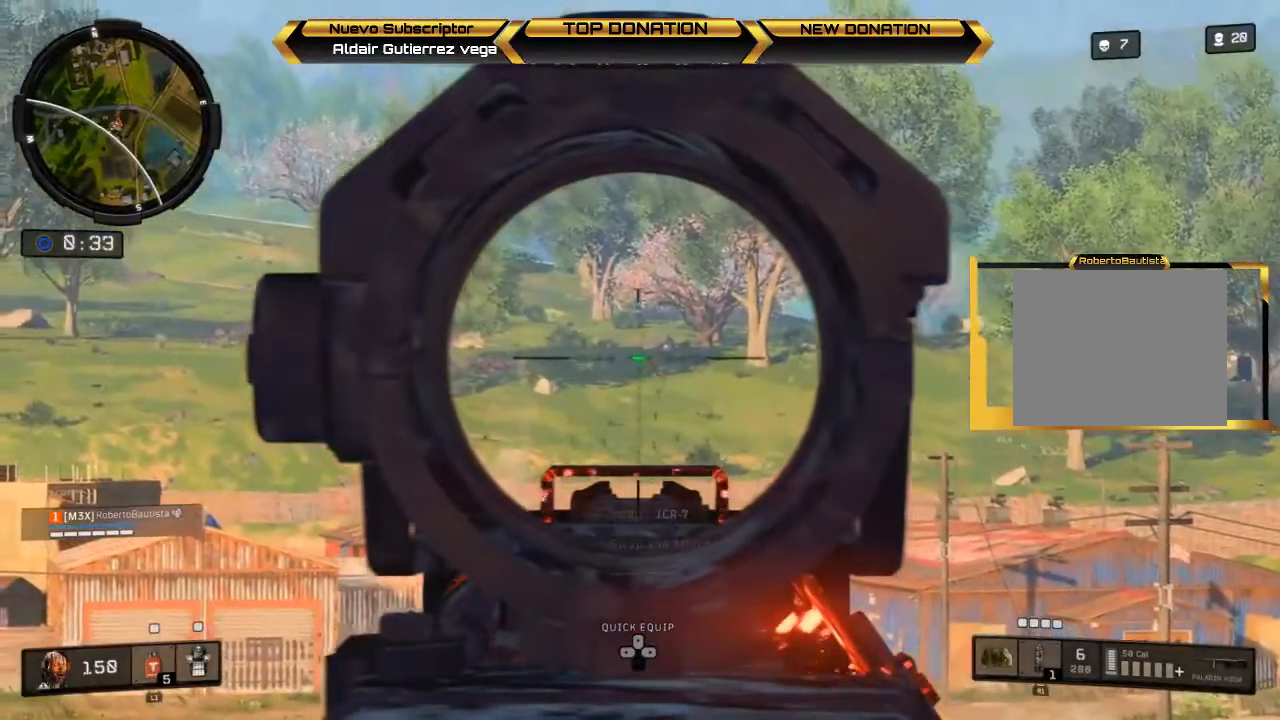
Gameplay with a controller (PlayStation layout); each line is a JSON object with the inputs held at the frame after it. "events" lists button and stick changes between this image and that frame as [ms after this image, input, new state], when the widget could be followed in between.
{"buttons": ["L2"], "left_stick": "left", "right_stick": "center", "events": [[33, "right_stick", "down-right"], [233, "right_stick", "center"]]}
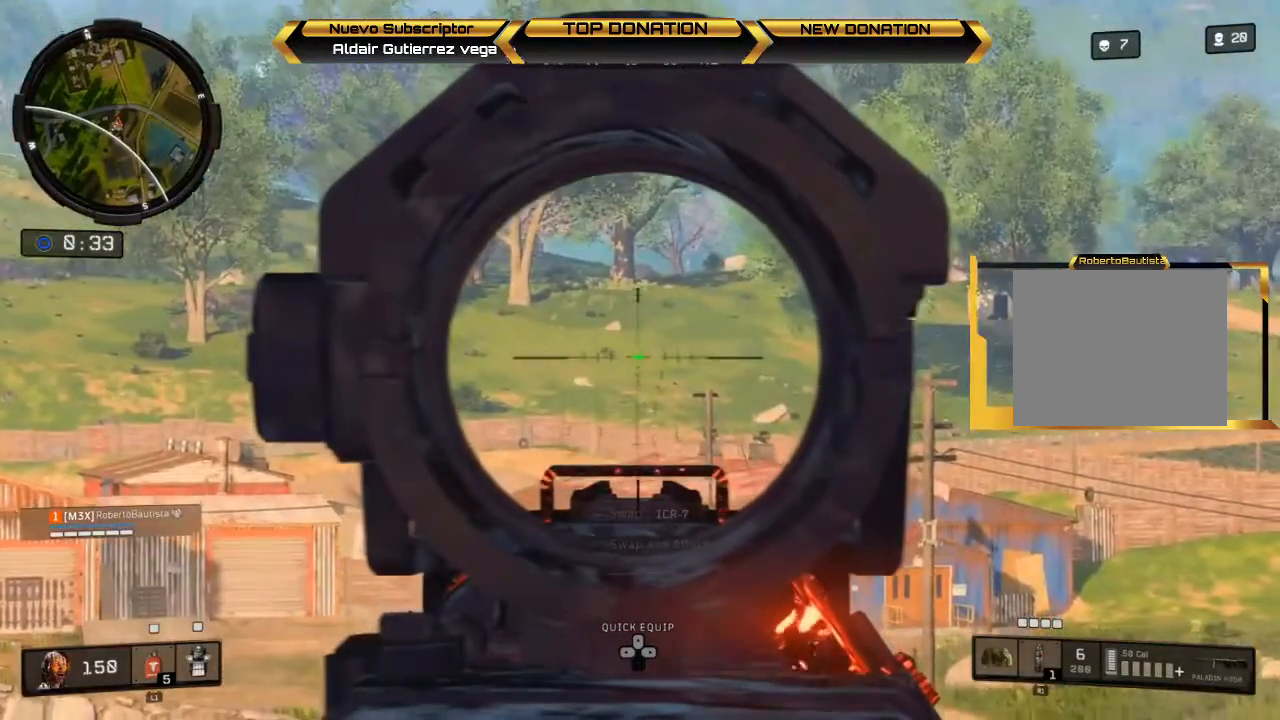
{"buttons": ["L2"], "left_stick": "left", "right_stick": "down-right", "events": [[267, "right_stick", "right"], [400, "right_stick", "down-right"]]}
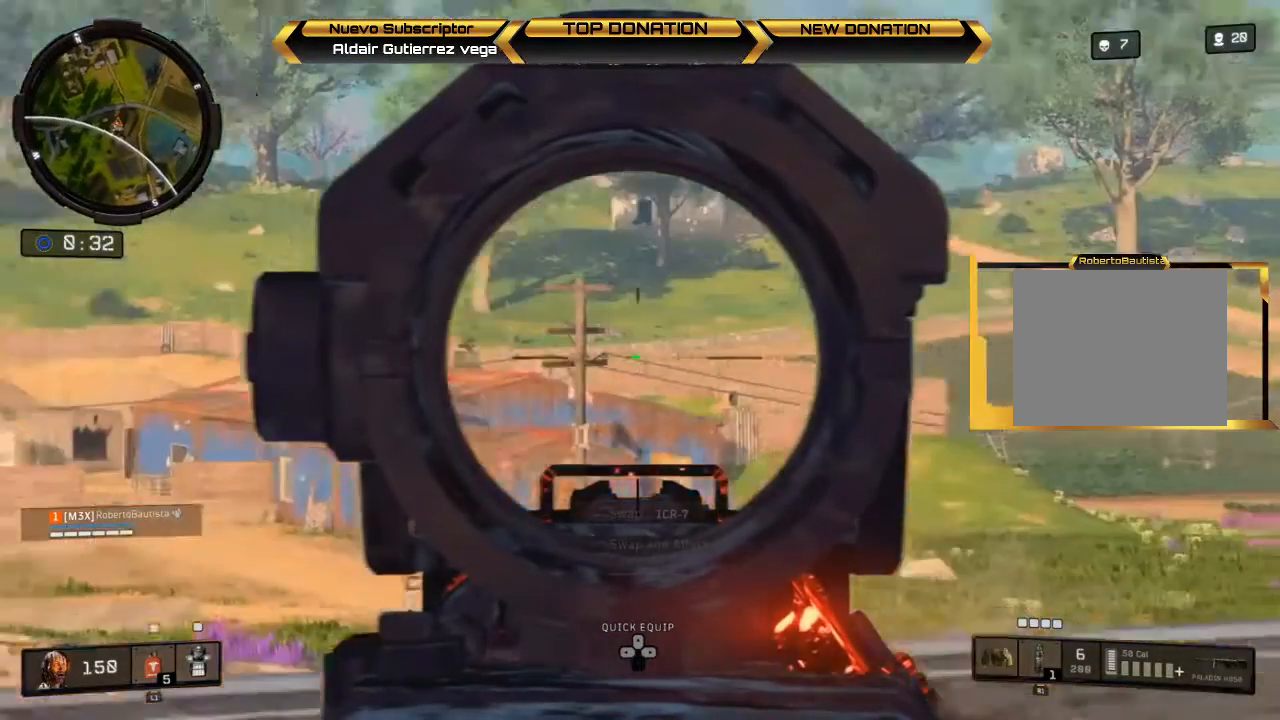
{"buttons": ["L2"], "left_stick": "left", "right_stick": "center", "events": [[100, "right_stick", "center"]]}
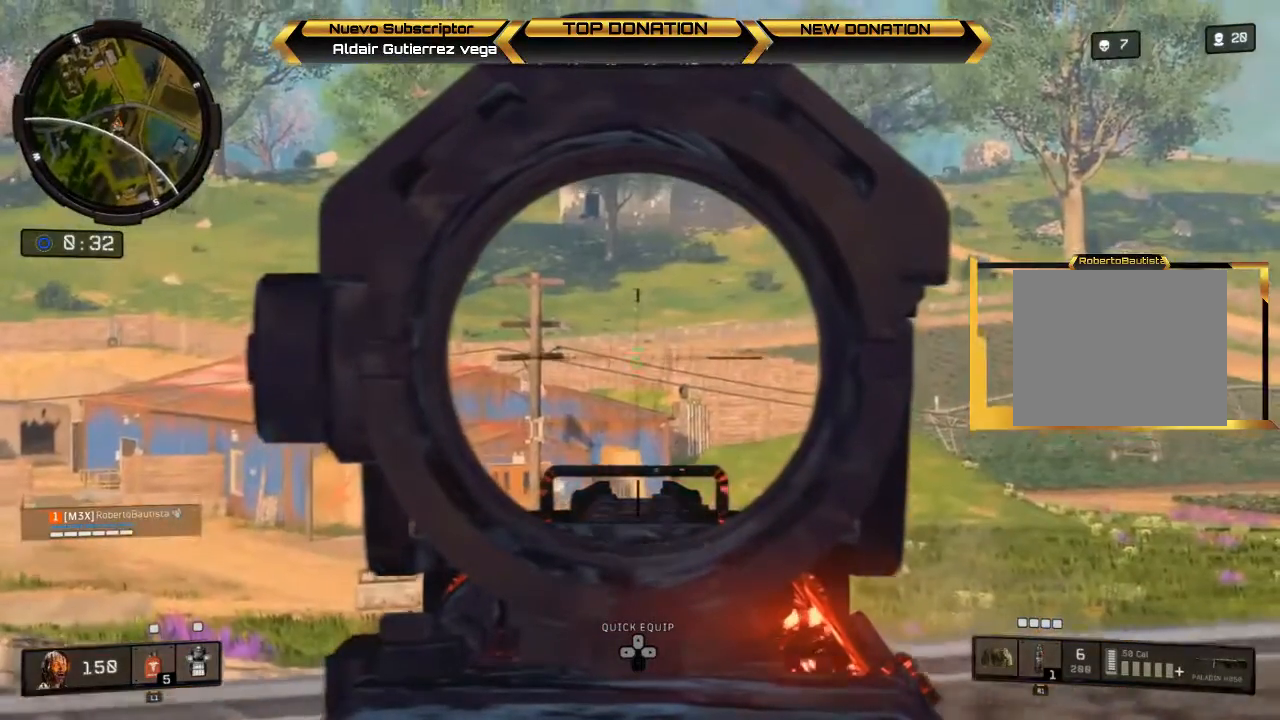
{"buttons": ["L2"], "left_stick": "left", "right_stick": "up-right", "events": [[500, "right_stick", "up-right"]]}
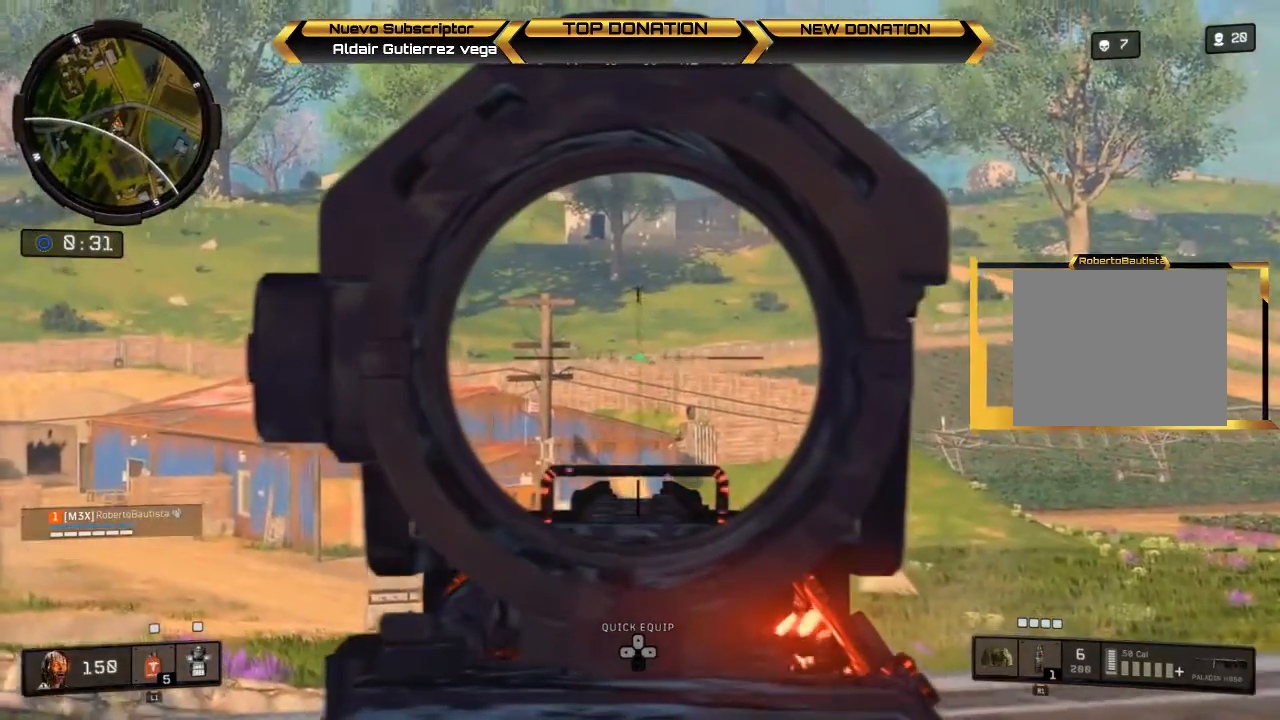
{"buttons": ["L2"], "left_stick": "left", "right_stick": "center", "events": [[200, "right_stick", "center"]]}
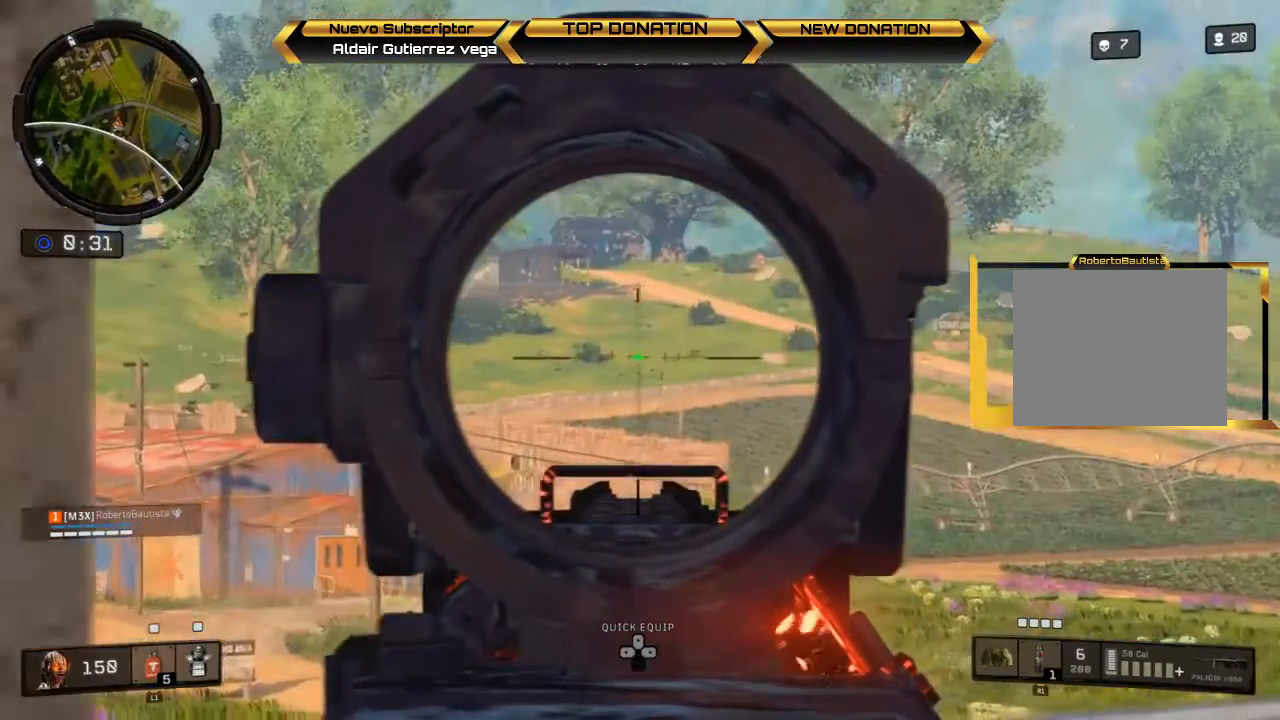
{"buttons": ["L2"], "left_stick": "center", "right_stick": "up-right", "events": [[267, "left_stick", "center"], [367, "right_stick", "up-right"]]}
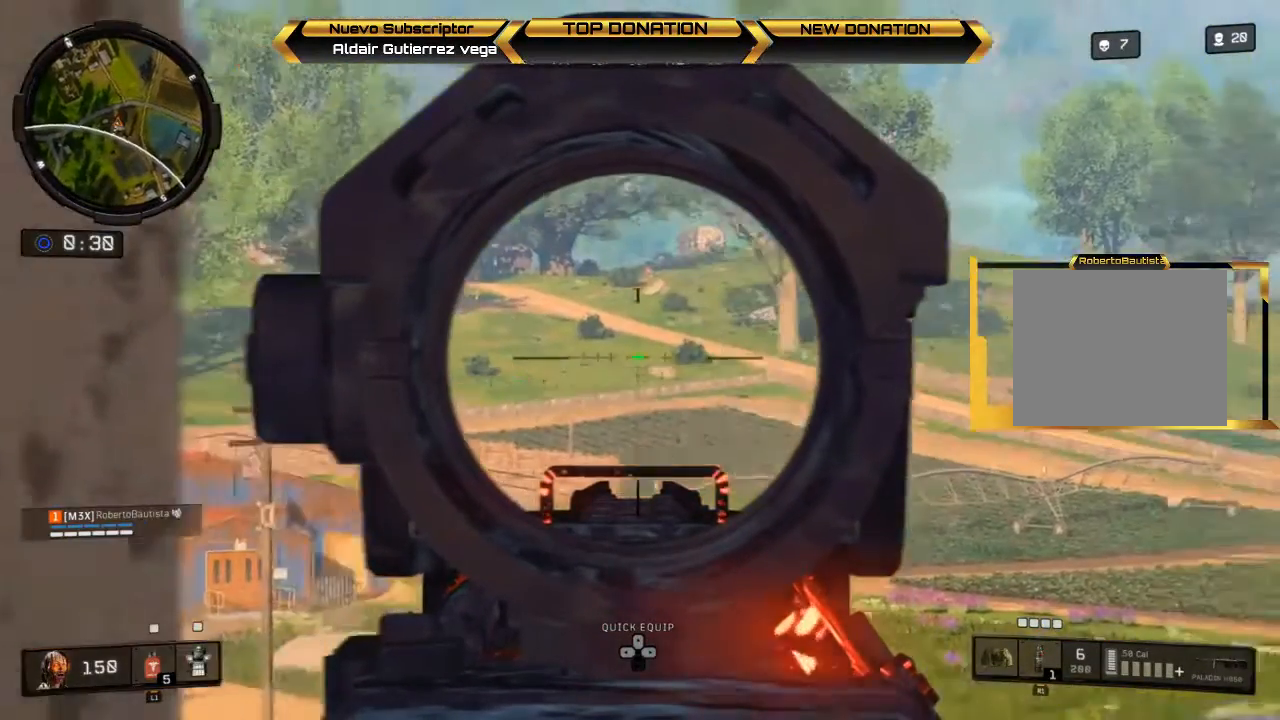
{"buttons": ["L2"], "left_stick": "center", "right_stick": "center", "events": [[33, "right_stick", "center"]]}
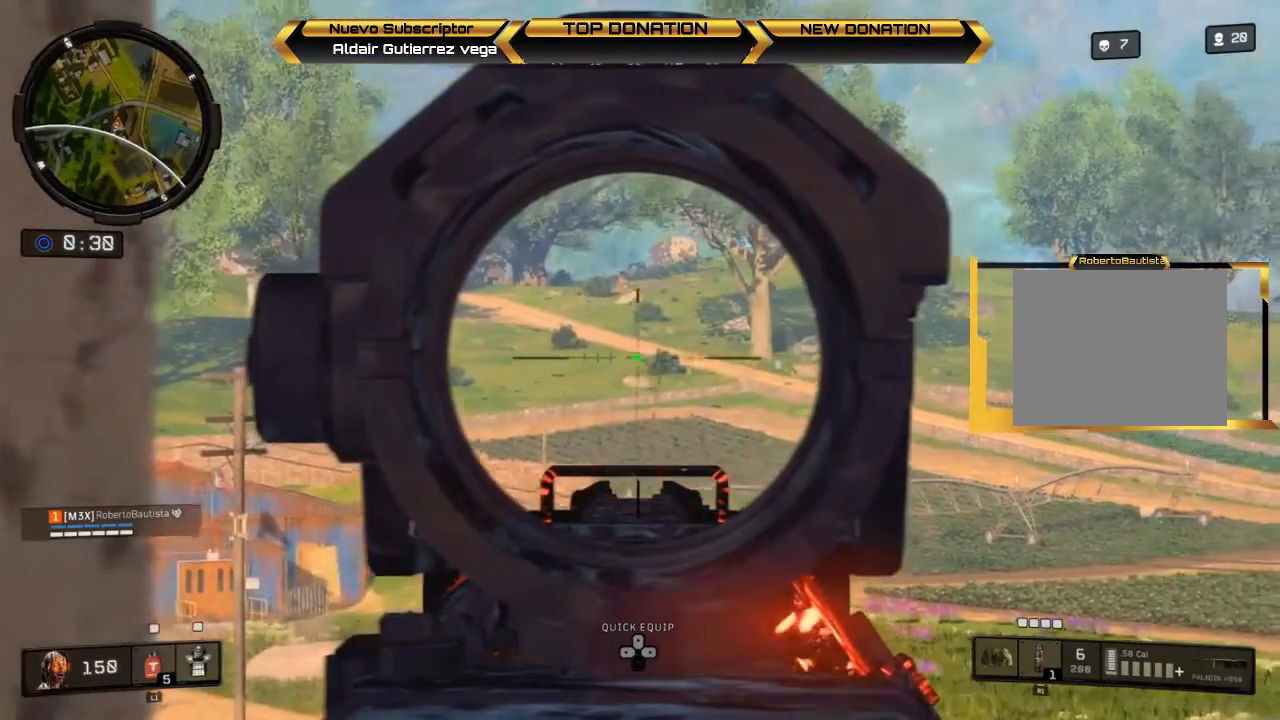
{"buttons": ["L2"], "left_stick": "center", "right_stick": "center", "events": []}
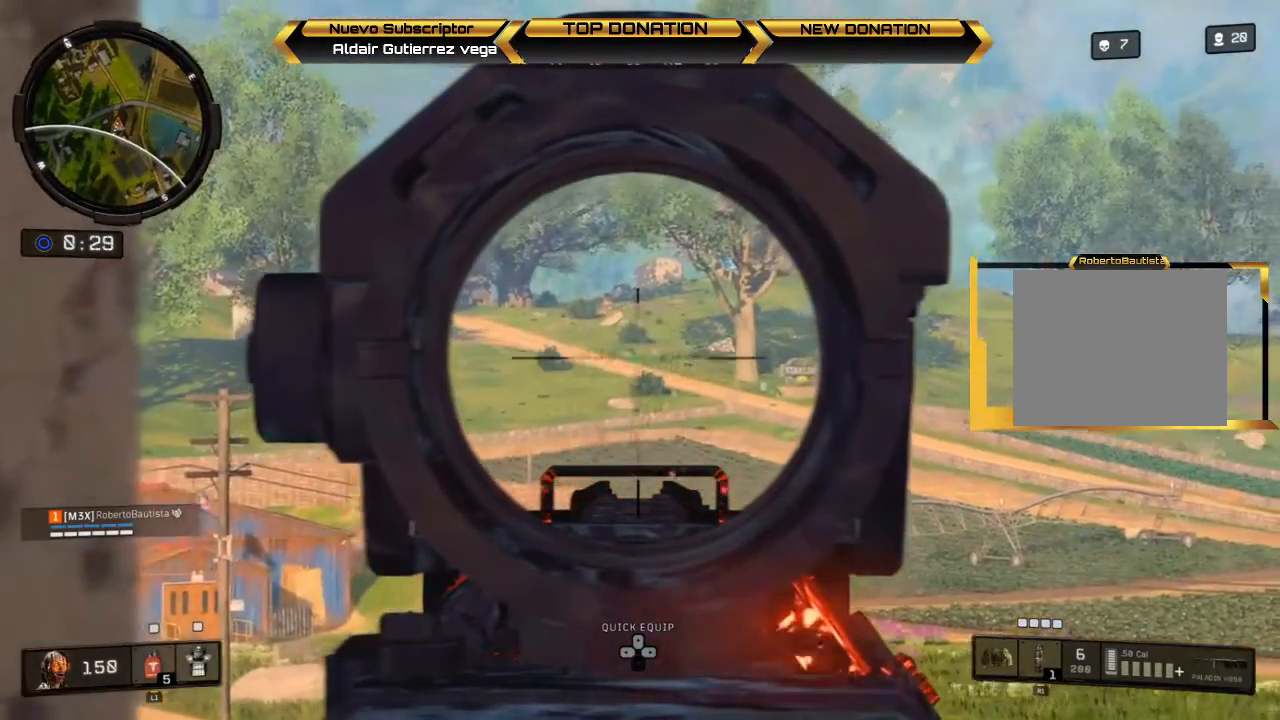
{"buttons": ["L2"], "left_stick": "center", "right_stick": "right", "events": [[433, "right_stick", "right"]]}
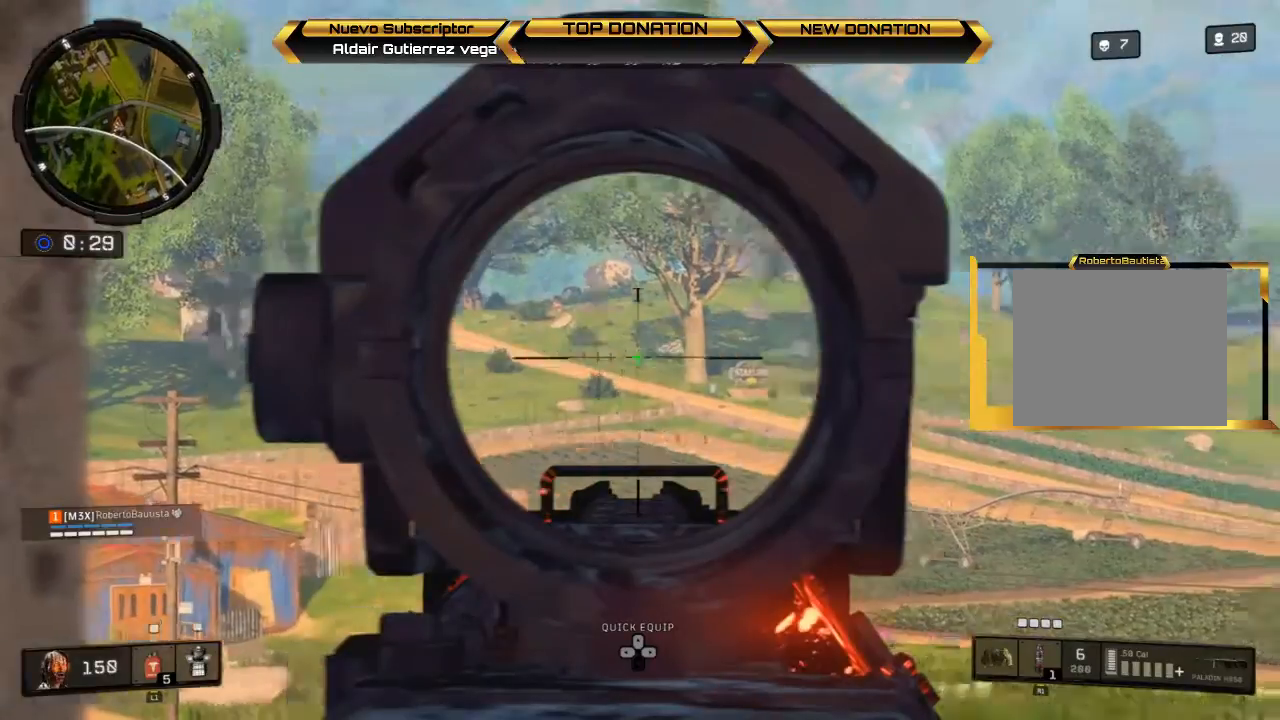
{"buttons": ["L2"], "left_stick": "center", "right_stick": "center", "events": [[300, "right_stick", "center"]]}
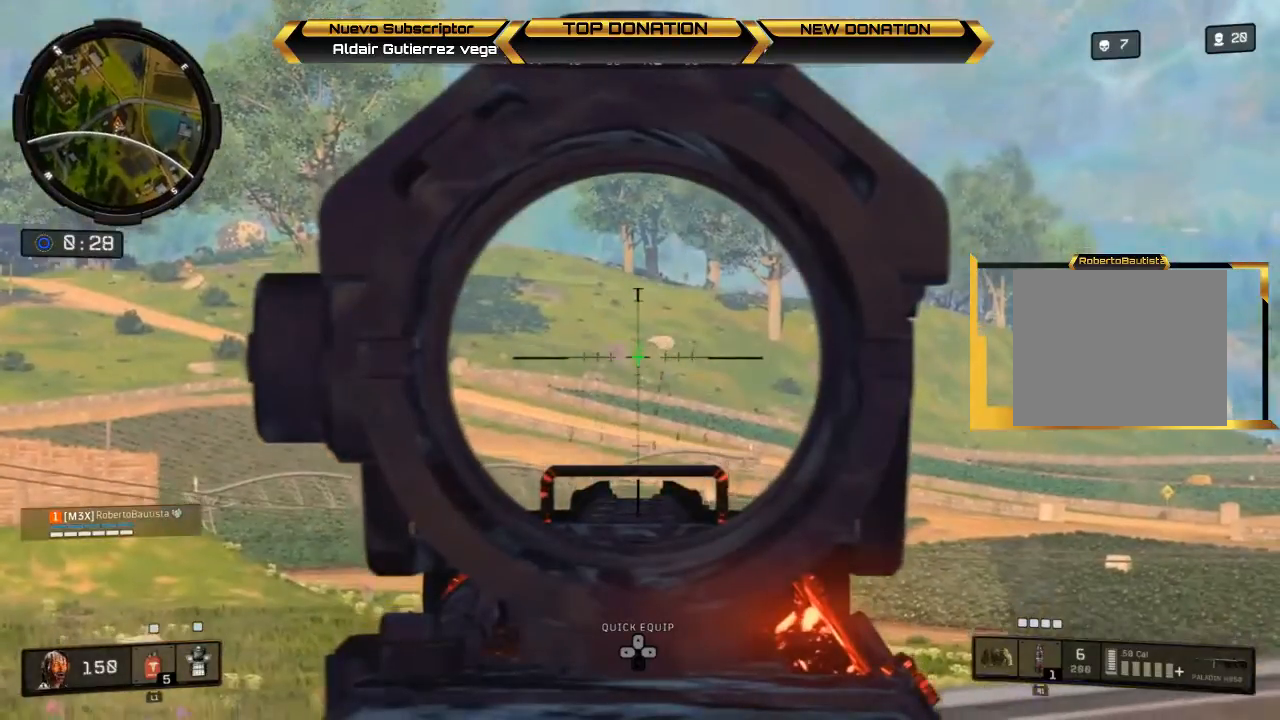
{"buttons": ["L2"], "left_stick": "center", "right_stick": "center", "events": [[133, "right_stick", "right"], [333, "right_stick", "center"]]}
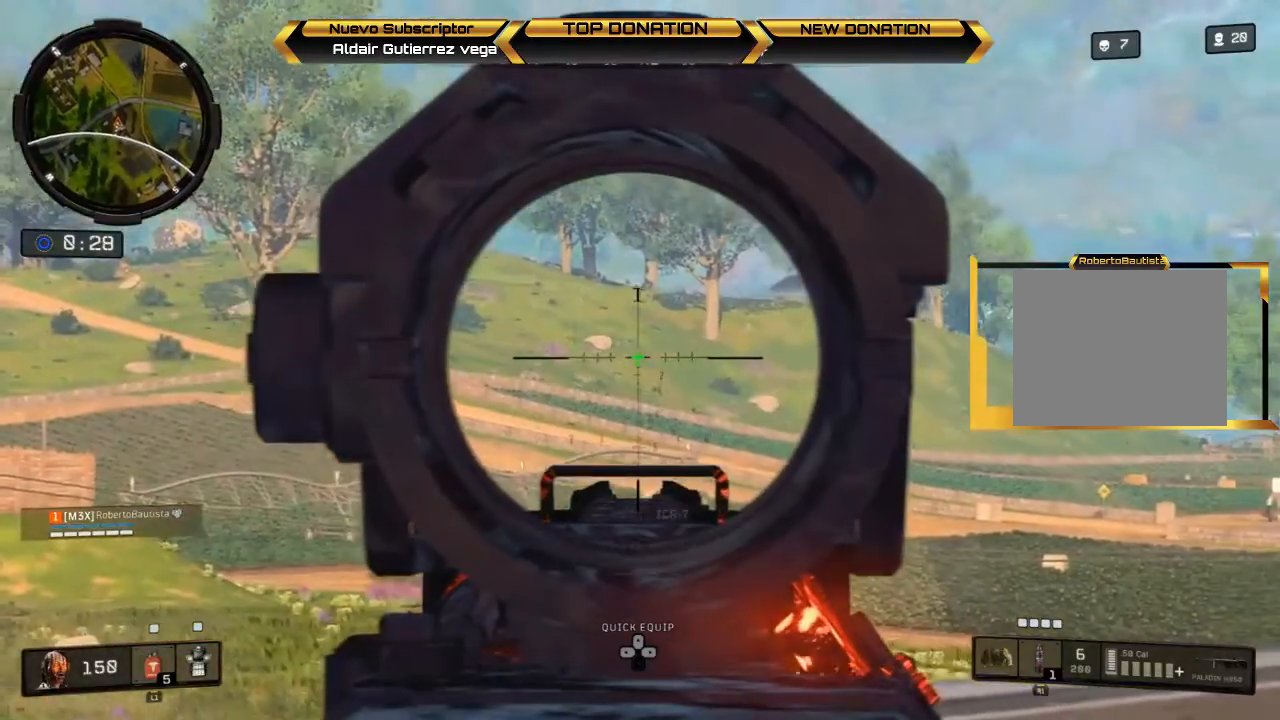
{"buttons": ["L2"], "left_stick": "center", "right_stick": "center", "events": []}
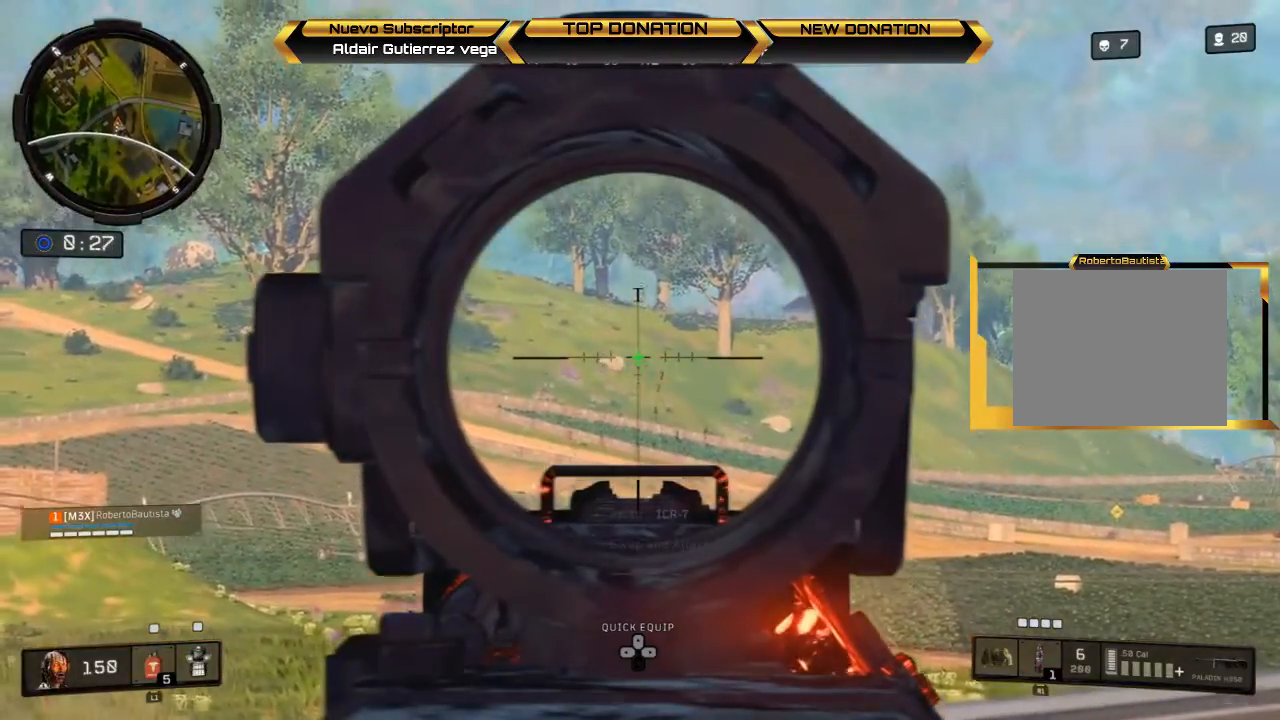
{"buttons": ["L2"], "left_stick": "center", "right_stick": "center", "events": []}
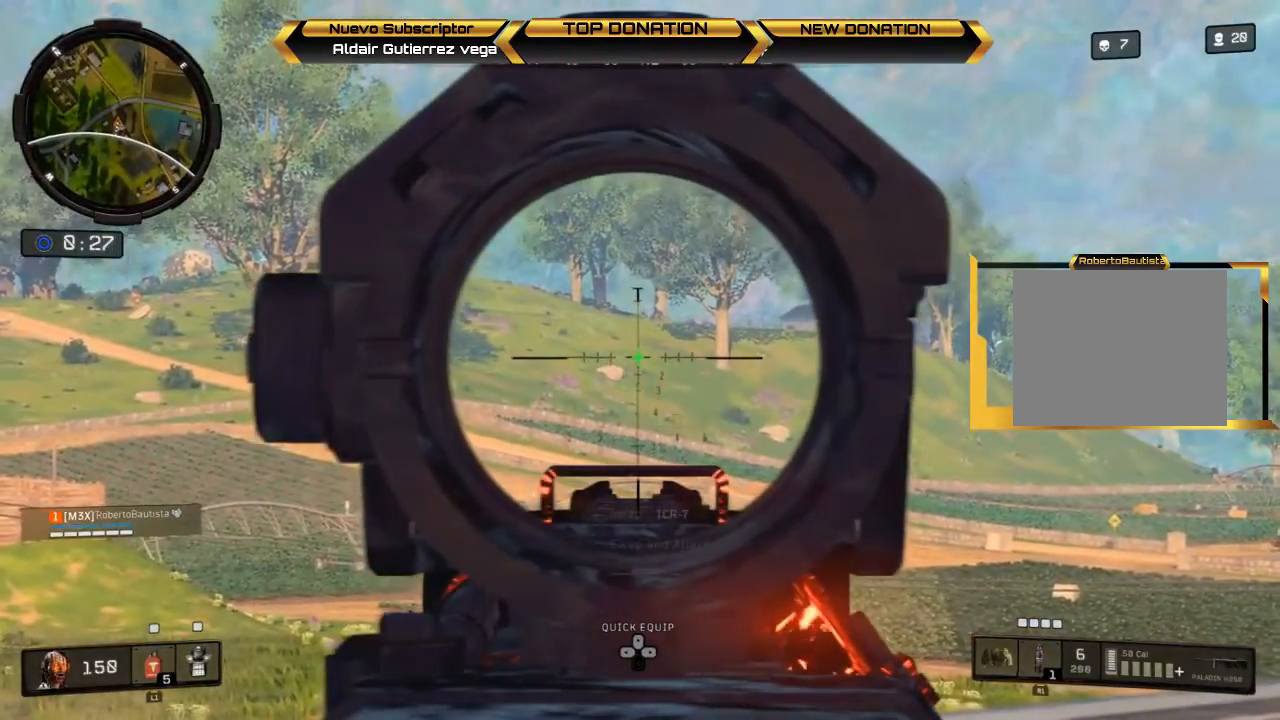
{"buttons": ["L2"], "left_stick": "center", "right_stick": "center", "events": []}
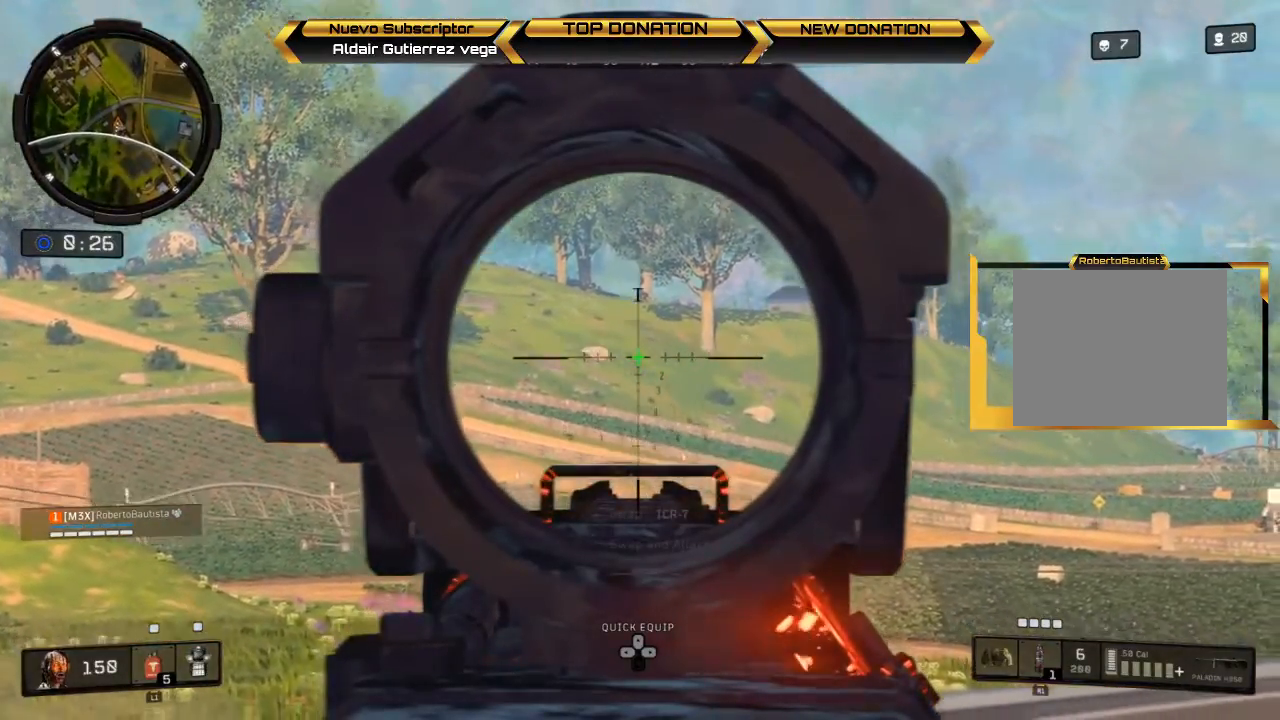
{"buttons": ["L2"], "left_stick": "center", "right_stick": "center", "events": []}
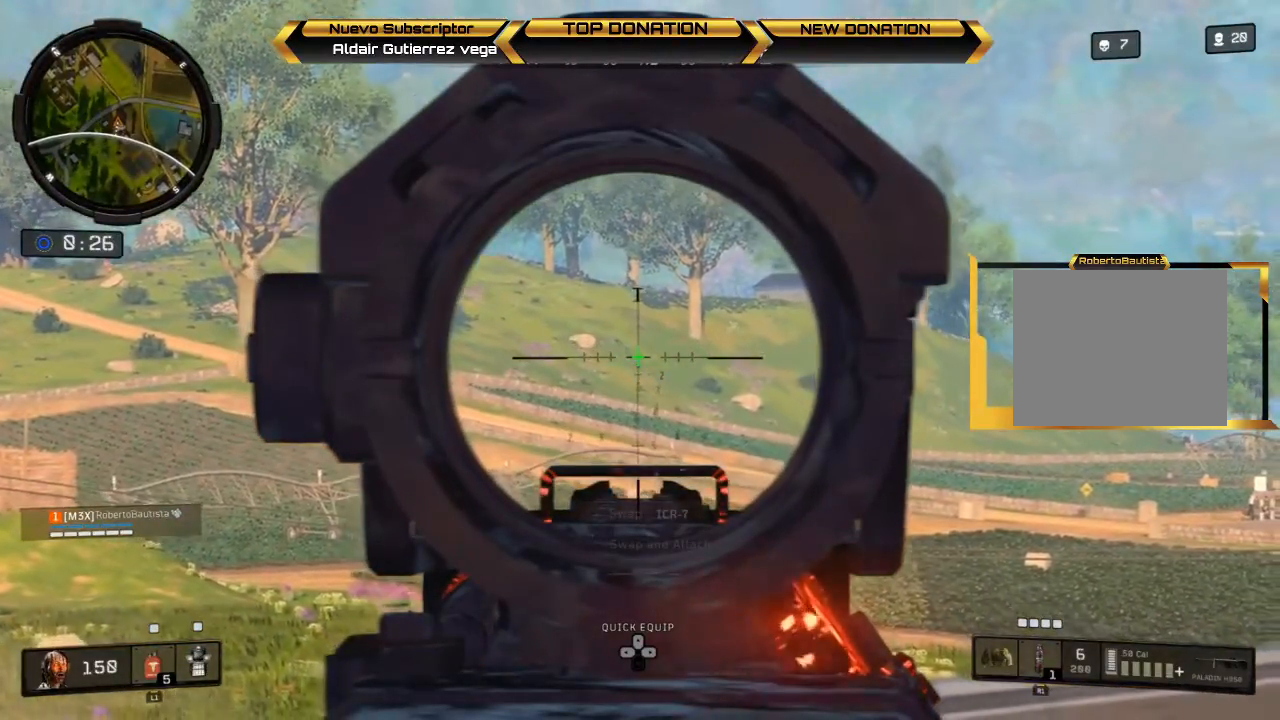
{"buttons": ["L2"], "left_stick": "center", "right_stick": "center", "events": []}
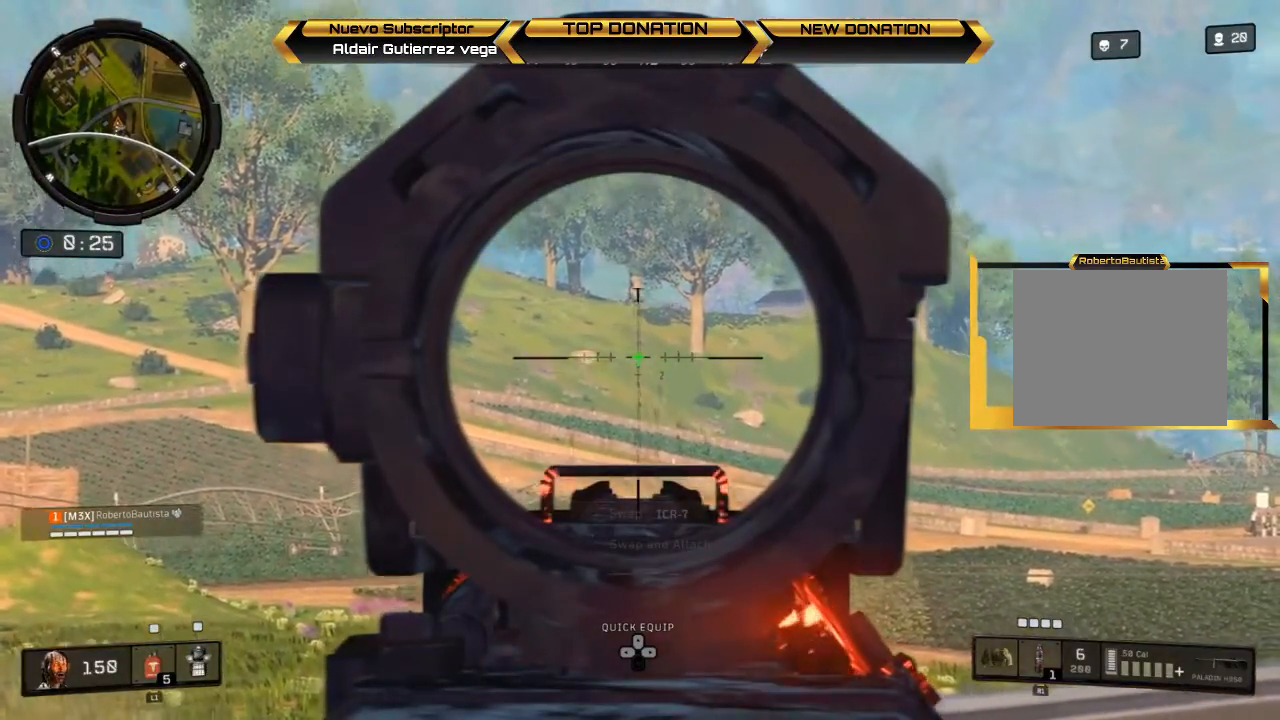
{"buttons": ["L2"], "left_stick": "center", "right_stick": "down-right", "events": [[367, "right_stick", "down-right"]]}
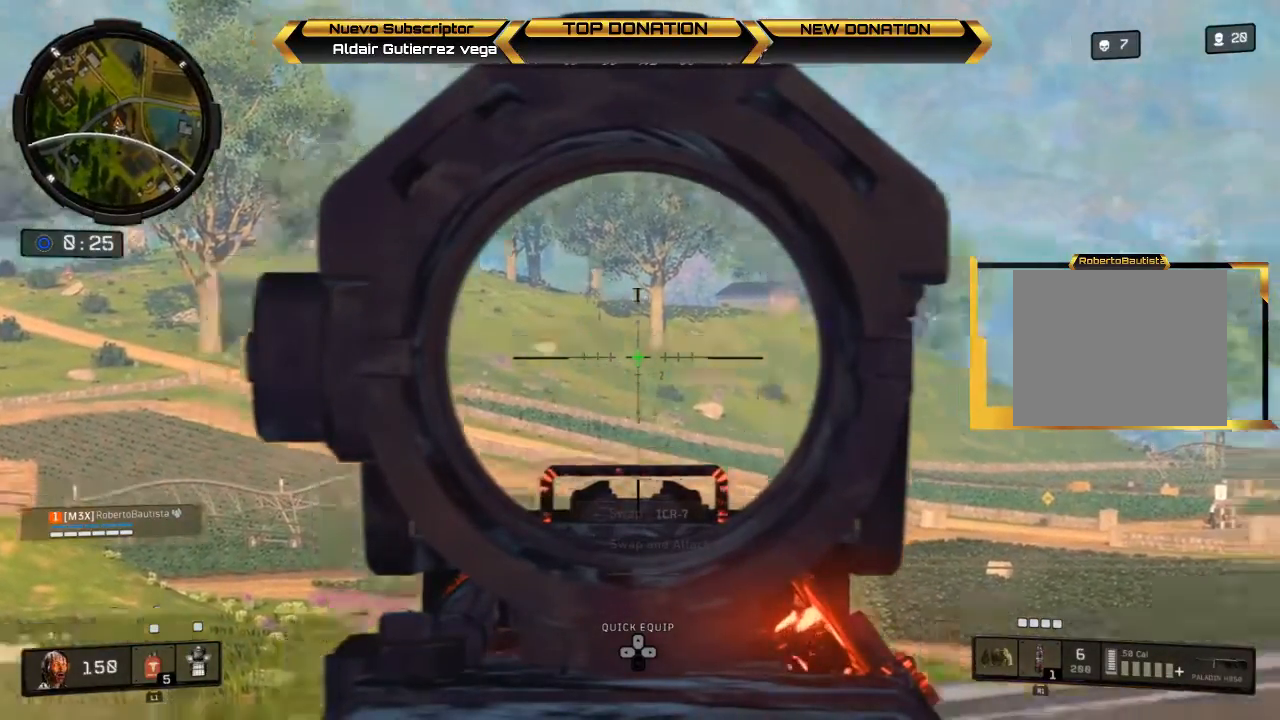
{"buttons": ["L2"], "left_stick": "center", "right_stick": "center", "events": [[167, "right_stick", "center"]]}
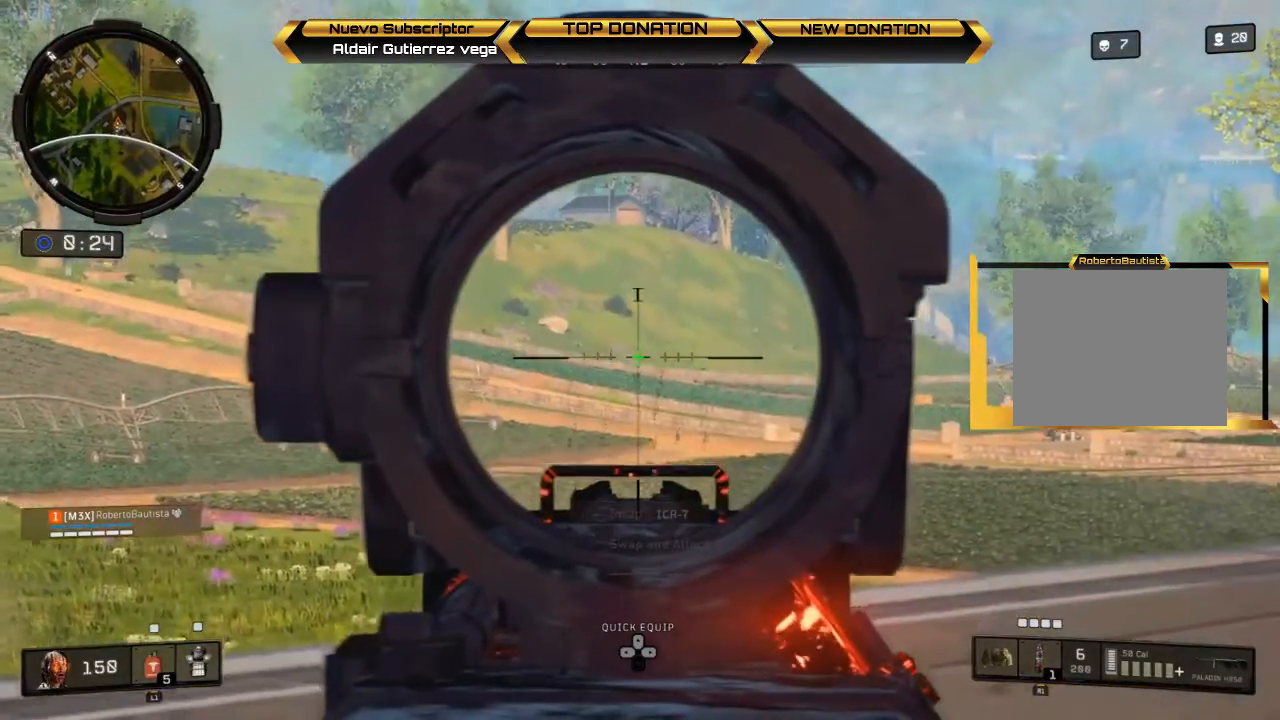
{"buttons": ["L2"], "left_stick": "center", "right_stick": "center", "events": [[167, "right_stick", "up-left"], [333, "right_stick", "center"]]}
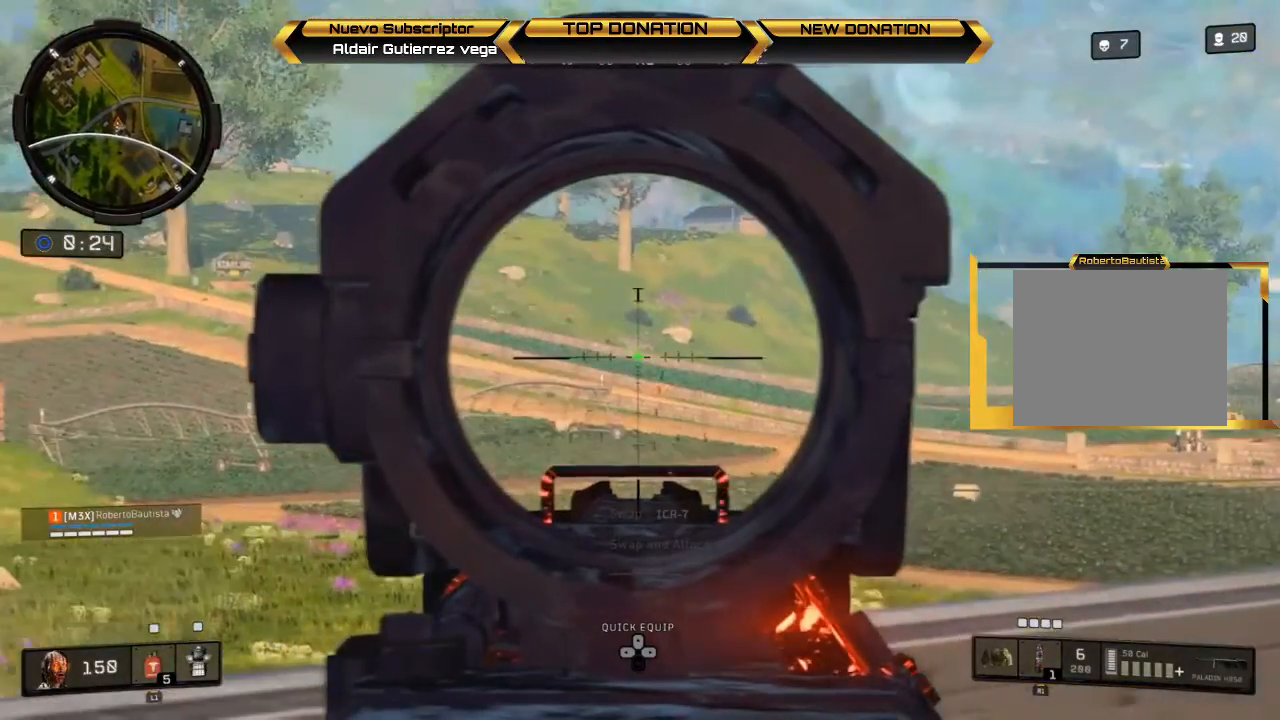
{"buttons": ["L2"], "left_stick": "down-left", "right_stick": "center", "events": [[267, "left_stick", "down-left"]]}
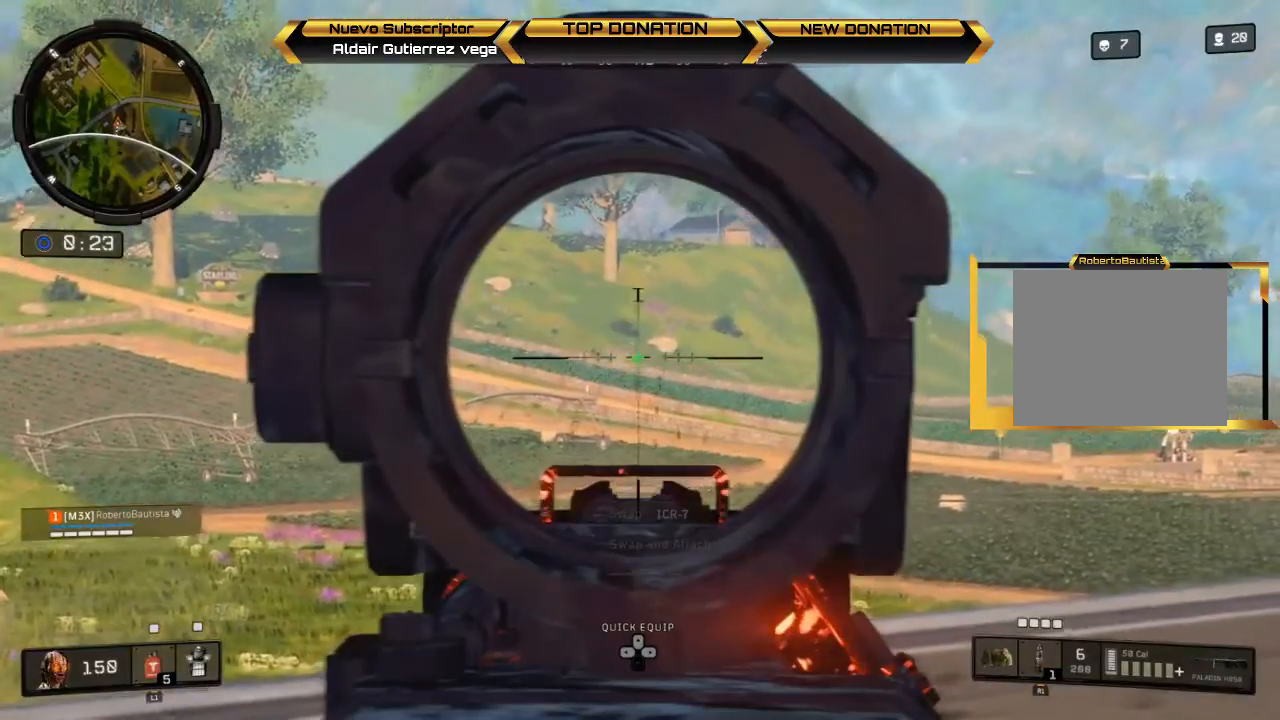
{"buttons": ["L2"], "left_stick": "center", "right_stick": "center", "events": [[367, "left_stick", "center"]]}
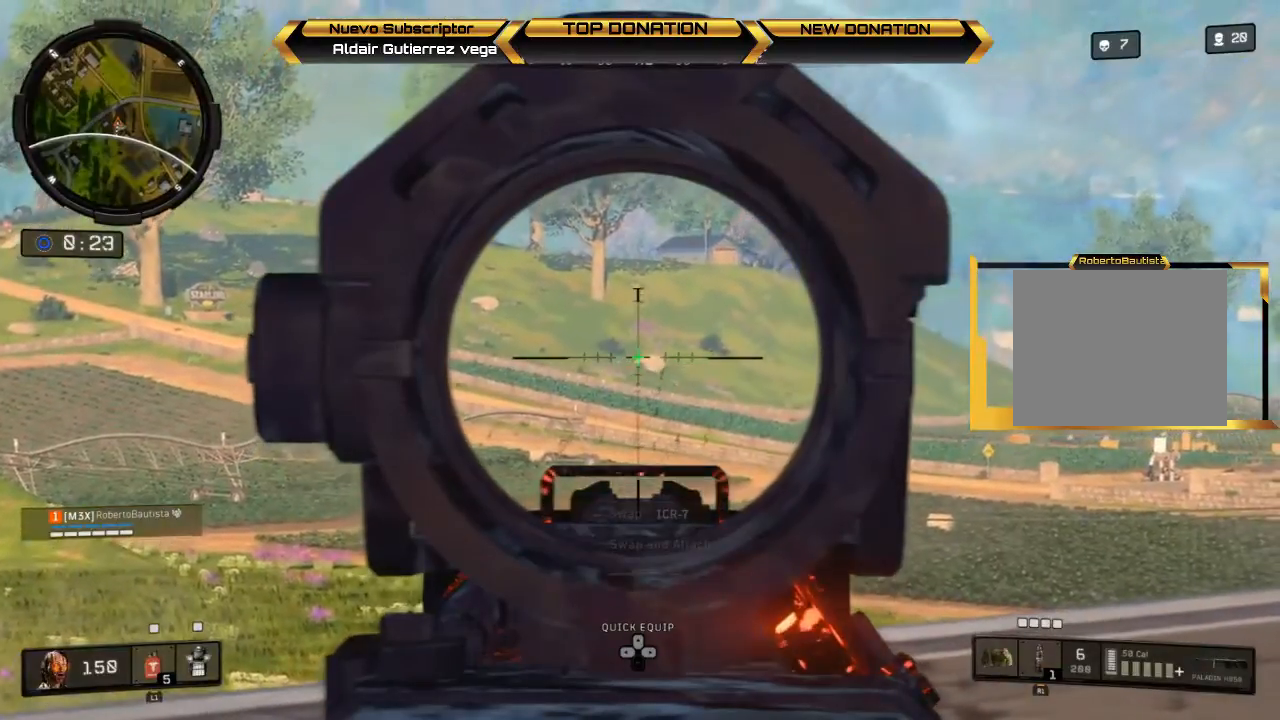
{"buttons": ["L2"], "left_stick": "center", "right_stick": "center", "events": []}
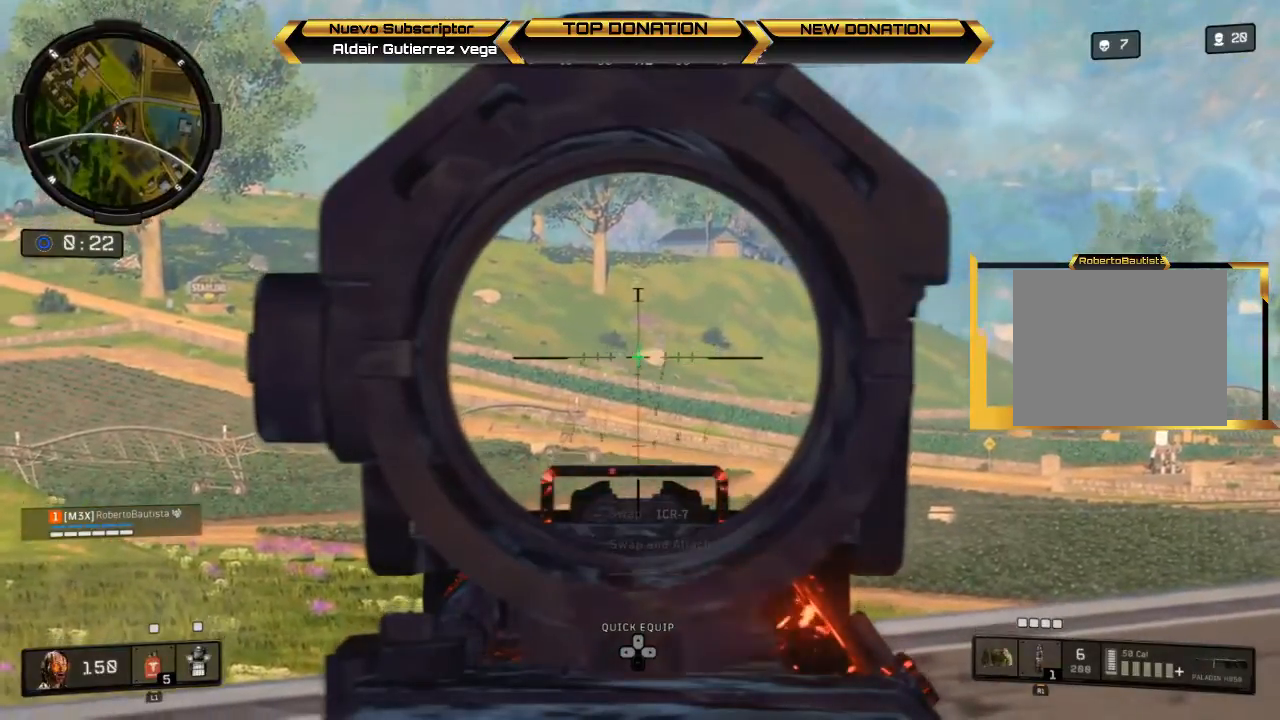
{"buttons": ["L2"], "left_stick": "center", "right_stick": "center", "events": []}
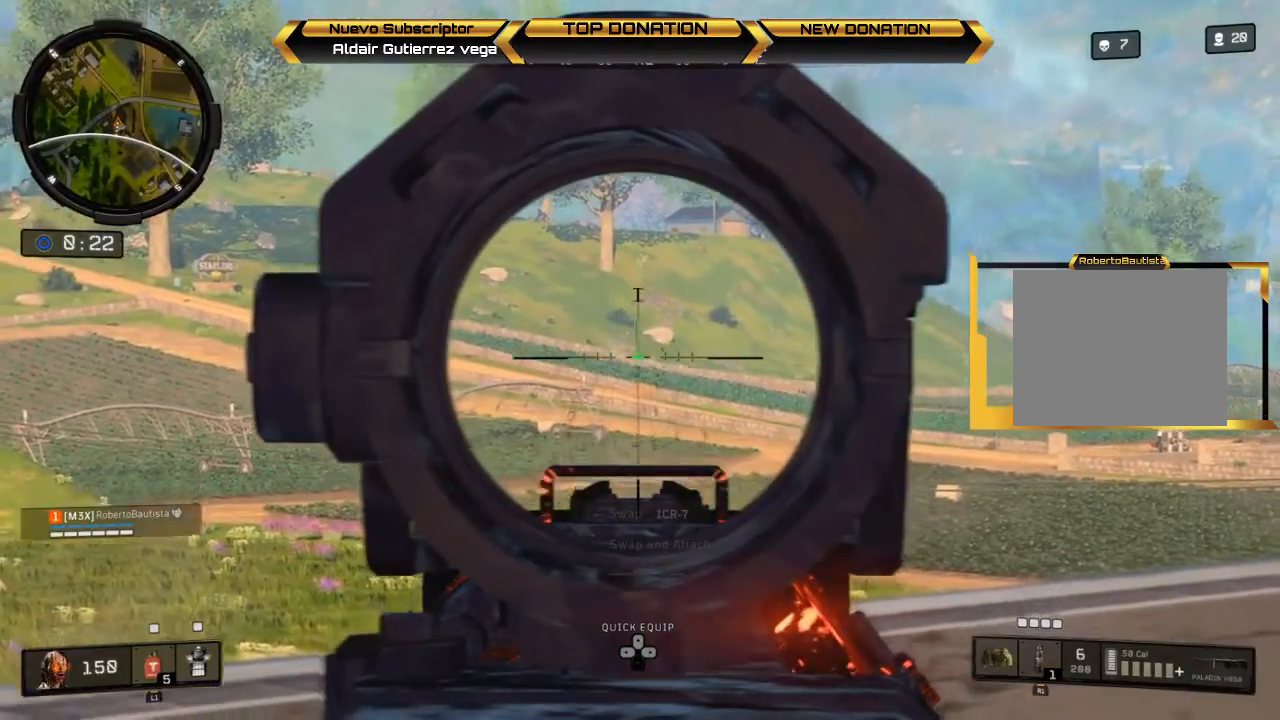
{"buttons": ["L2"], "left_stick": "center", "right_stick": "center", "events": []}
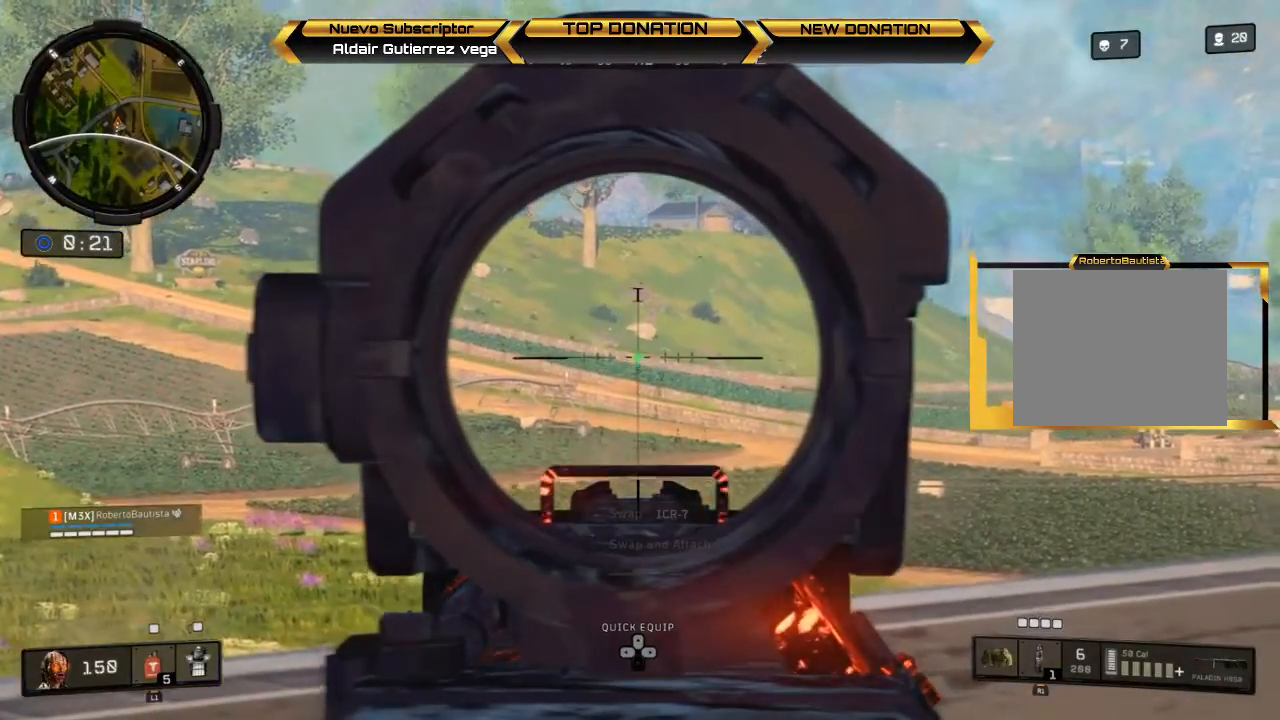
{"buttons": ["L2"], "left_stick": "center", "right_stick": "right", "events": [[100, "right_stick", "right"]]}
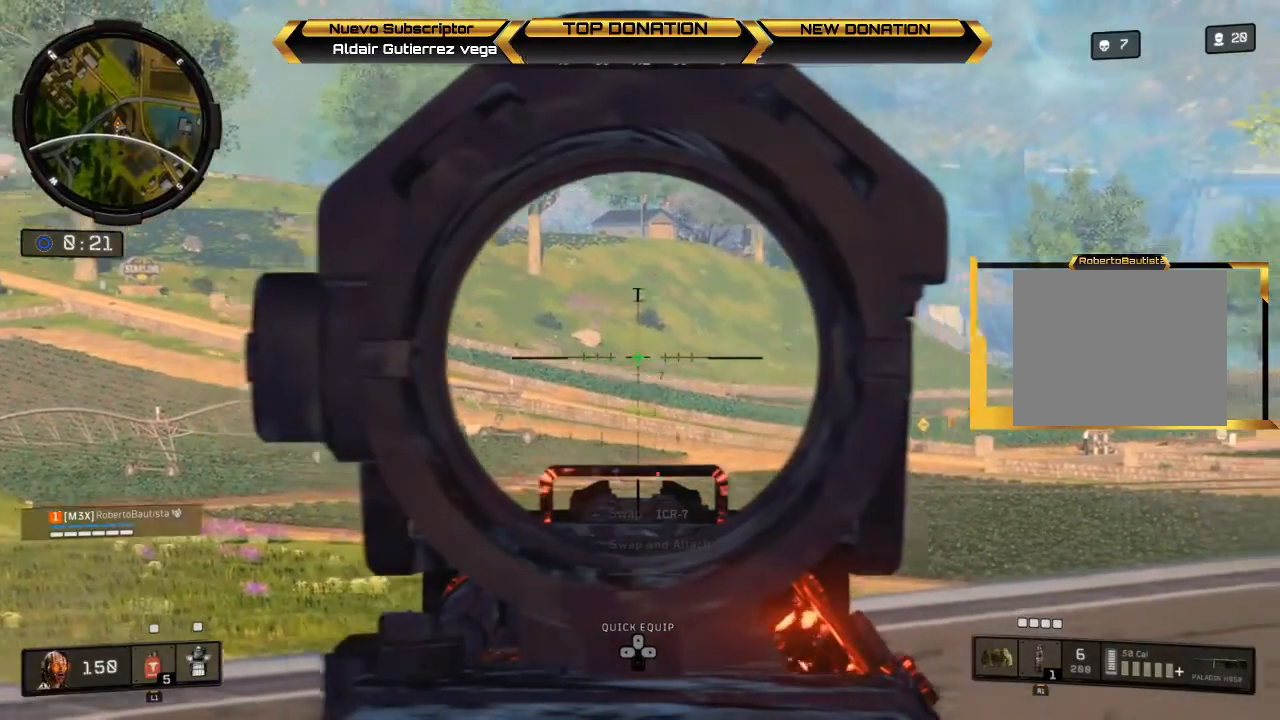
{"buttons": ["L2", "L3"], "left_stick": "center", "right_stick": "right", "events": [[233, "L3", "down"]]}
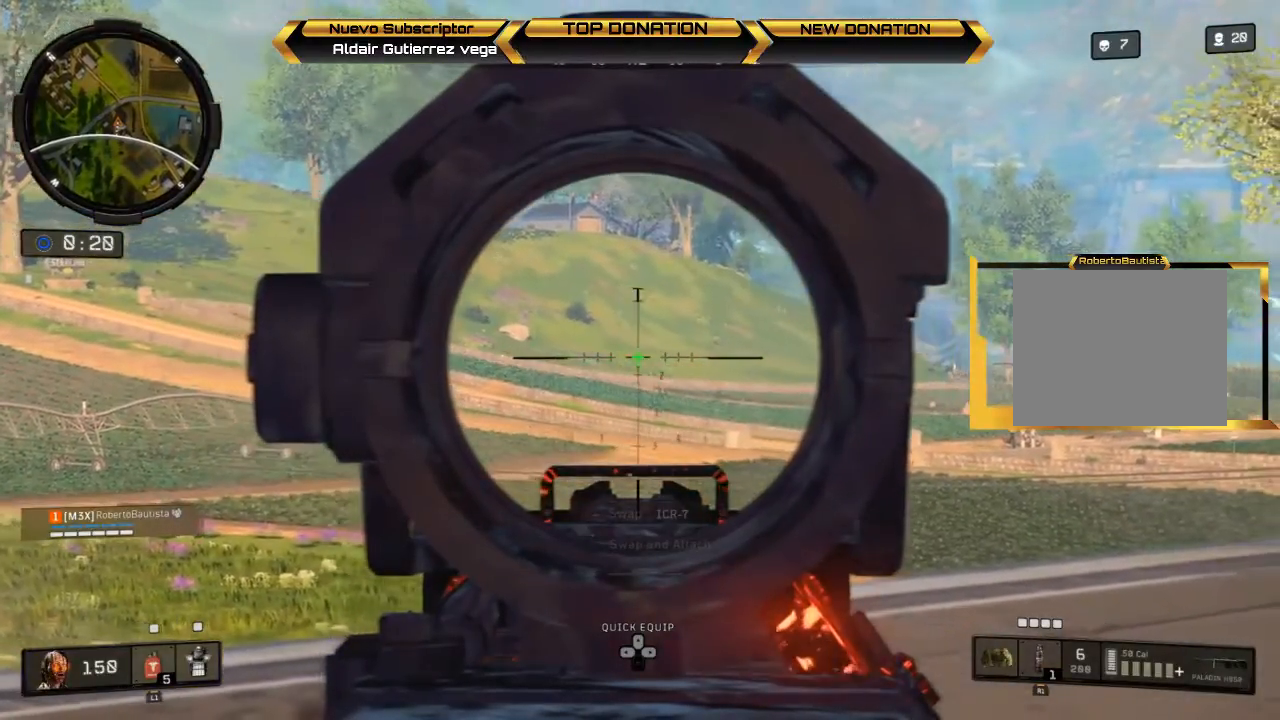
{"buttons": ["L2", "L3"], "left_stick": "center", "right_stick": "right", "events": []}
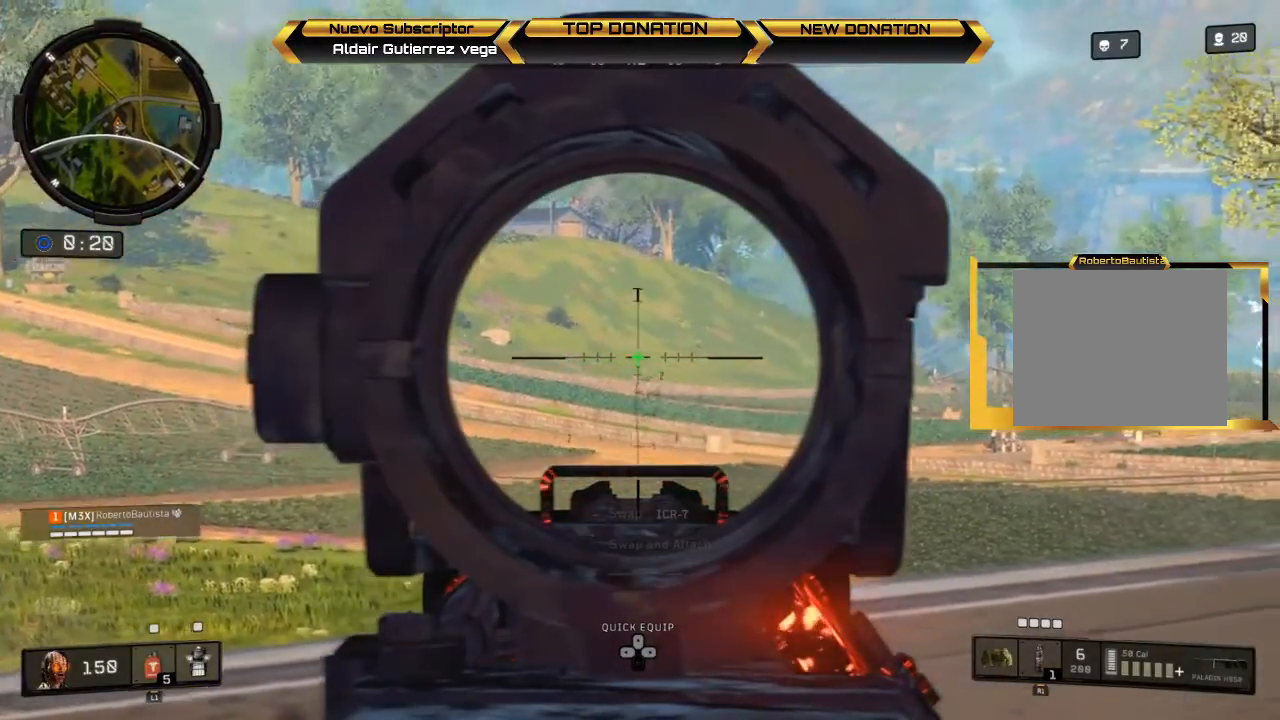
{"buttons": ["L2", "L3"], "left_stick": "center", "right_stick": "right", "events": []}
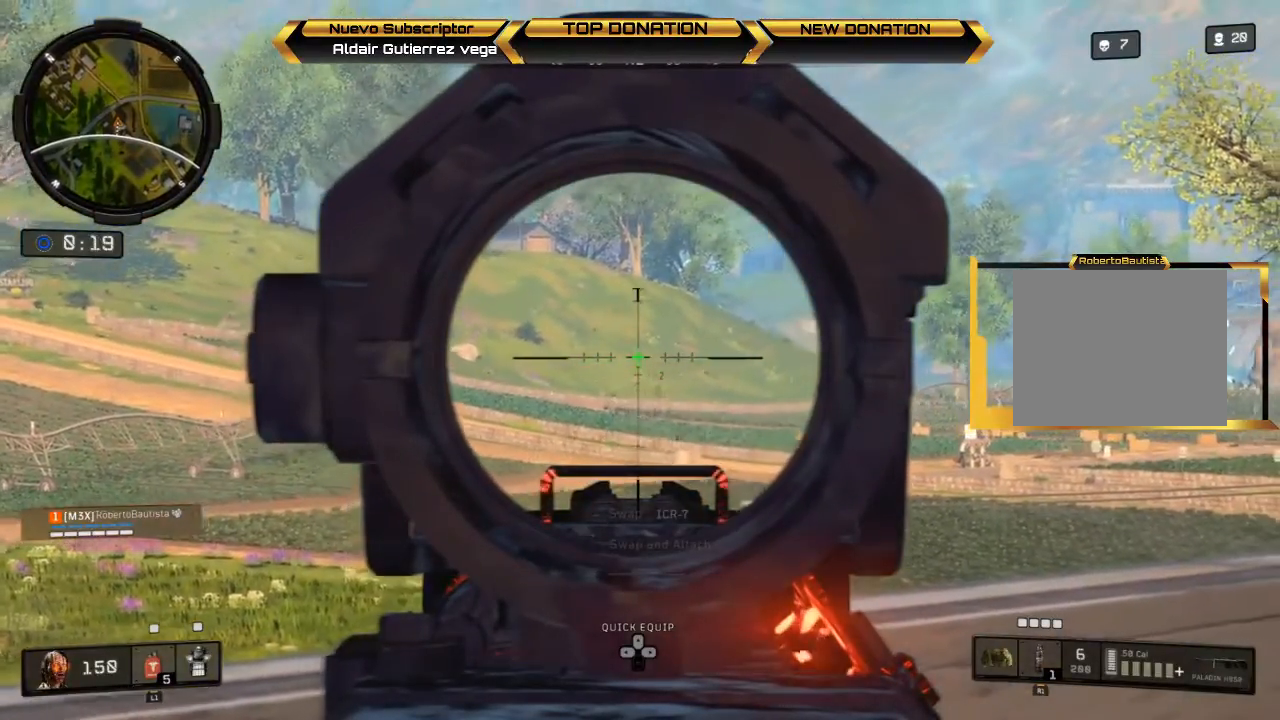
{"buttons": ["L2", "L3"], "left_stick": "center", "right_stick": "right", "events": []}